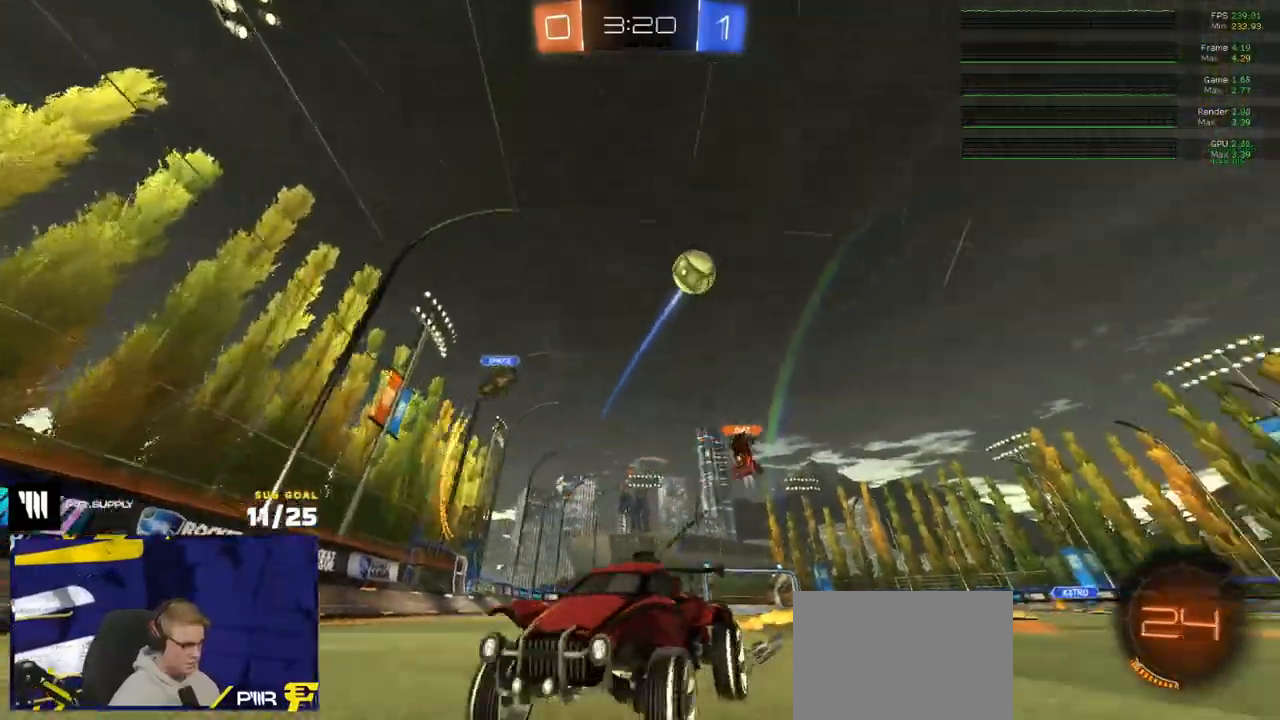
Gameplay with a controller (Xbox layout); each line is a JSON object with the inputs held at the frame after it. "events" lists button and stick changes between this image and that frame as [ms after this image, input, new state], when the widget could be followed in between.
{"buttons": ["R2"], "left_stick": "left", "right_stick": "center", "events": [[17, "R1", "up"], [17, "R2", "down"], [67, "left_stick", "center"], [117, "R1", "down"], [133, "X", "down"], [133, "left_stick", "left"], [200, "X", "up"], [233, "R1", "up"], [350, "R1", "down"], [467, "R1", "up"]]}
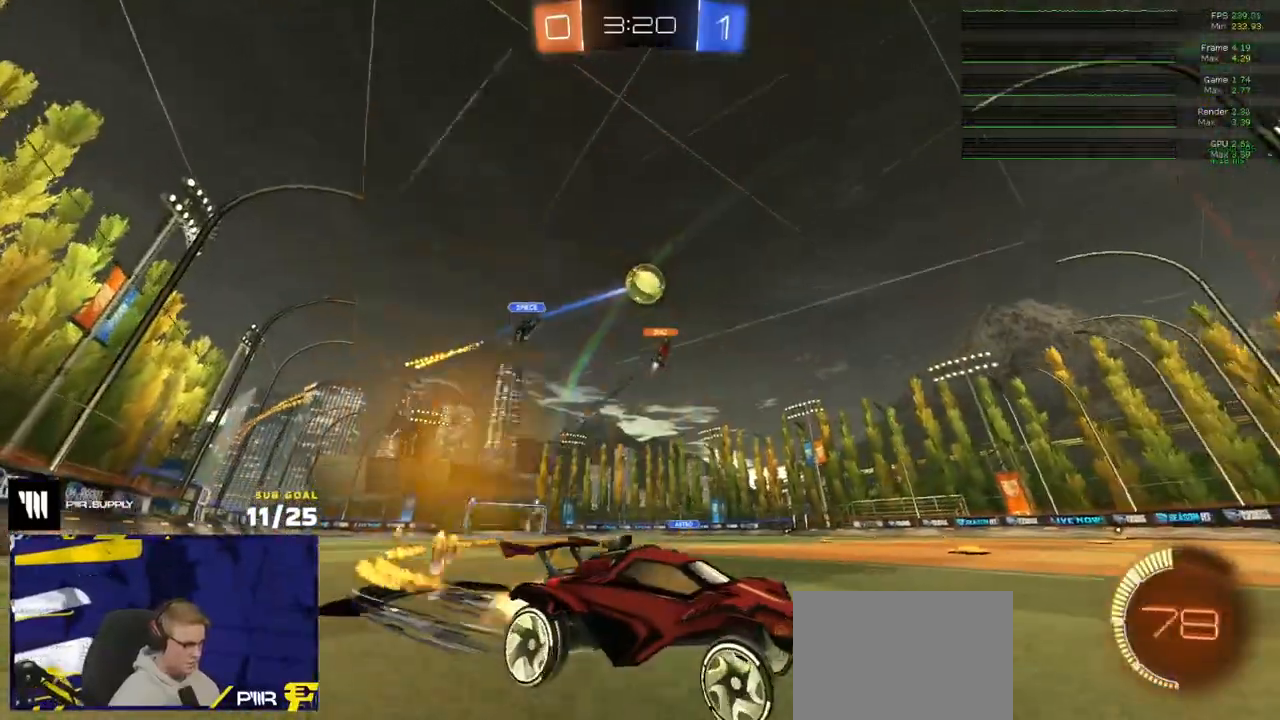
{"buttons": ["L2"], "left_stick": "right", "right_stick": "center", "events": [[17, "R1", "down"], [67, "left_stick", "center"], [100, "R1", "up"], [283, "left_stick", "right"], [400, "R2", "up"], [450, "L2", "down"]]}
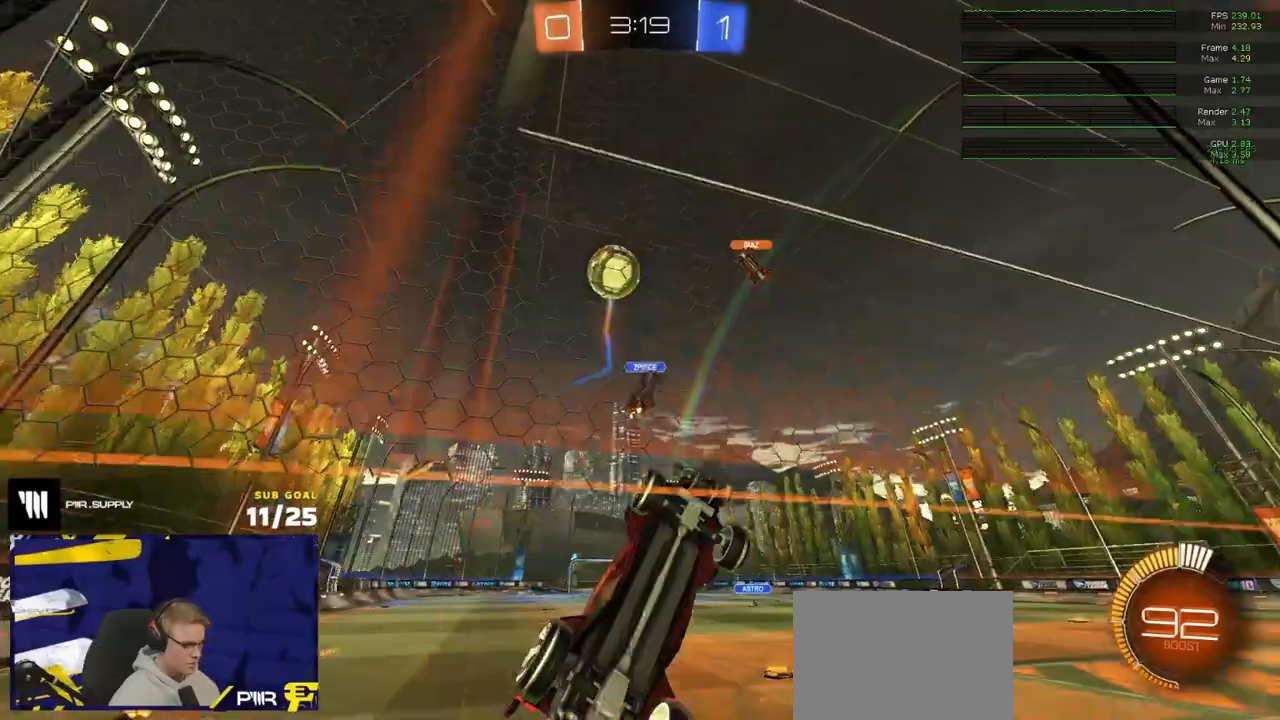
{"buttons": ["A", "R2", "L3"], "left_stick": "down", "right_stick": "center", "events": [[100, "R2", "down"], [133, "L2", "up"], [233, "left_stick", "center"], [367, "A", "down"], [400, "left_stick", "down-right"], [500, "L3", "down"], [500, "left_stick", "down"]]}
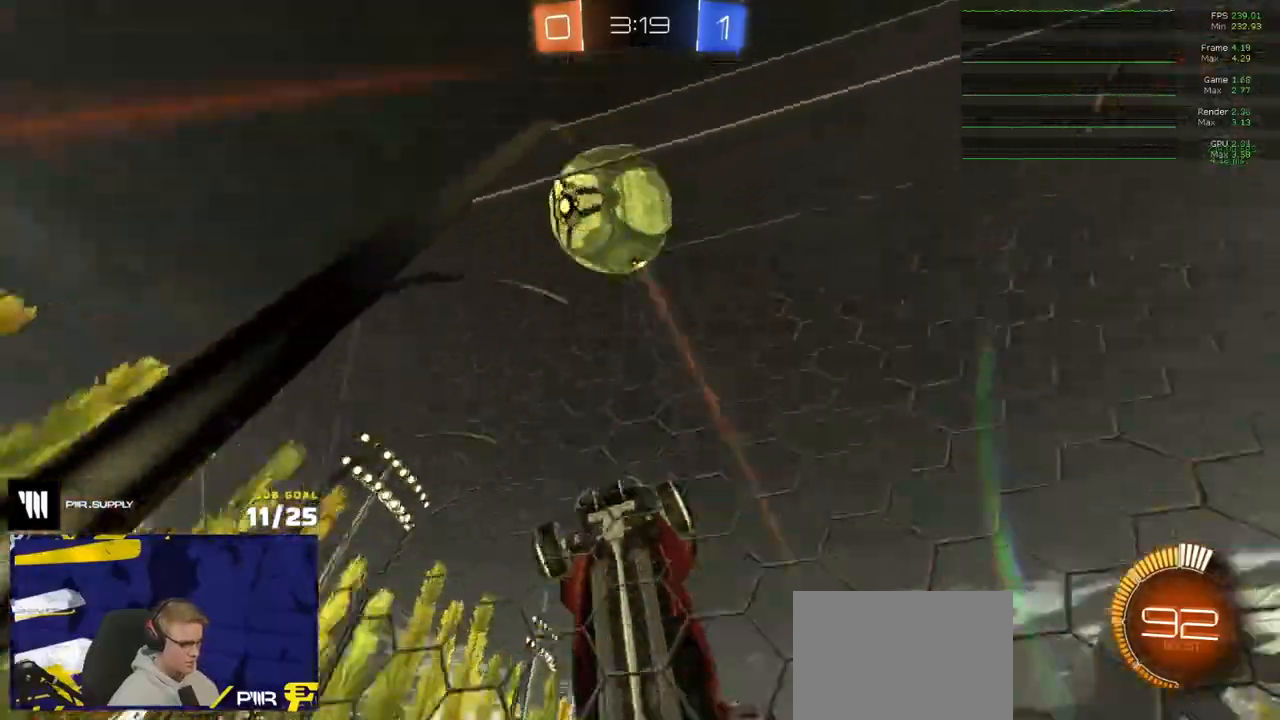
{"buttons": ["A", "L1", "R1", "L3"], "left_stick": "up-right", "right_stick": "center", "events": [[33, "R1", "down"], [33, "R2", "up"], [117, "A", "up"], [117, "left_stick", "down-left"], [233, "L3", "up"], [283, "left_stick", "up-right"], [367, "L1", "down"], [417, "A", "down"], [500, "L3", "down"]]}
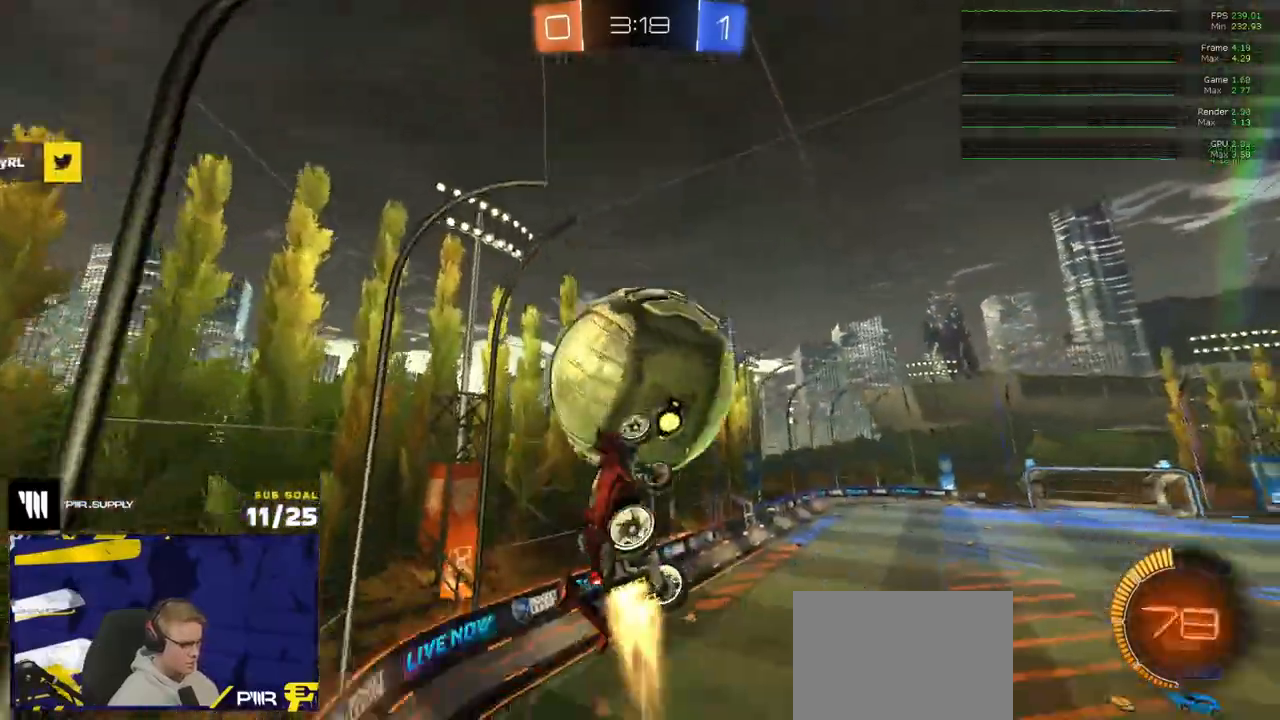
{"buttons": ["R1", "L3"], "left_stick": "down", "right_stick": "center", "events": [[50, "A", "up"], [50, "L3", "up"], [50, "left_stick", "down"], [67, "L1", "up"], [100, "L3", "down"], [183, "L3", "up"], [183, "left_stick", "down-left"], [333, "left_stick", "center"], [400, "left_stick", "down"], [433, "L3", "down"]]}
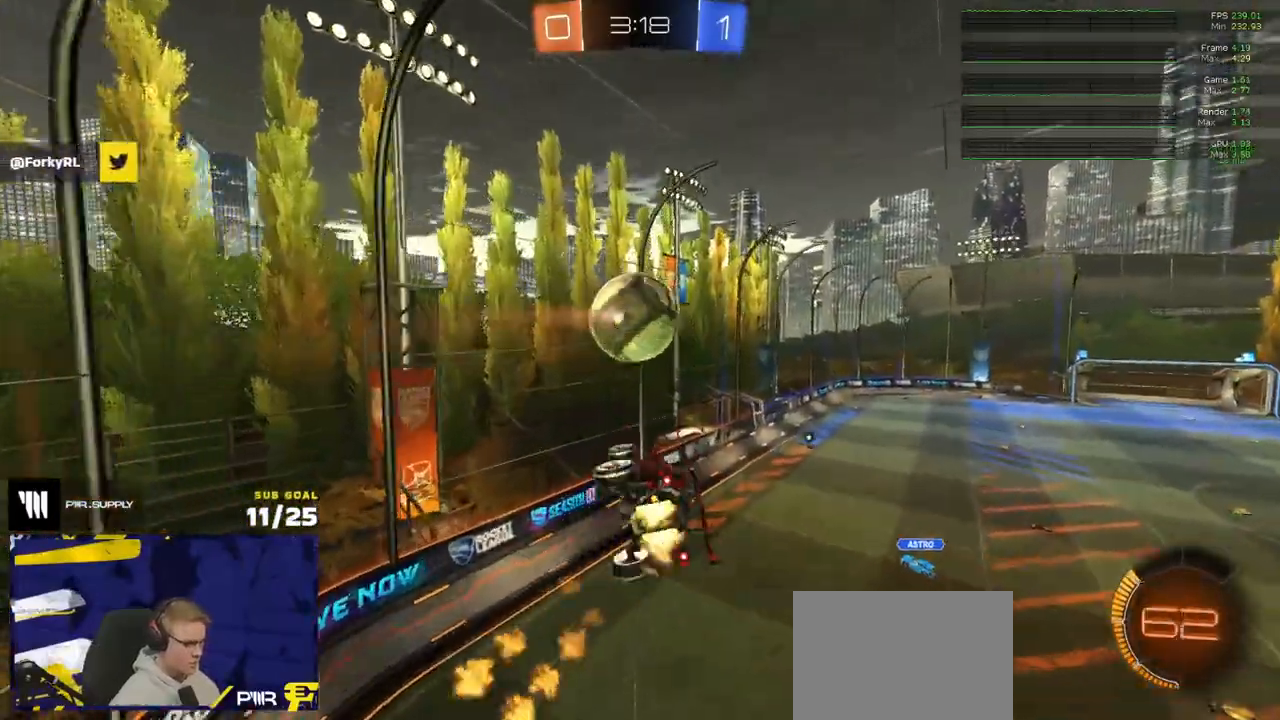
{"buttons": ["R1"], "left_stick": "up-right", "right_stick": "center", "events": [[33, "left_stick", "down-left"], [167, "L3", "up"], [167, "left_stick", "up-right"]]}
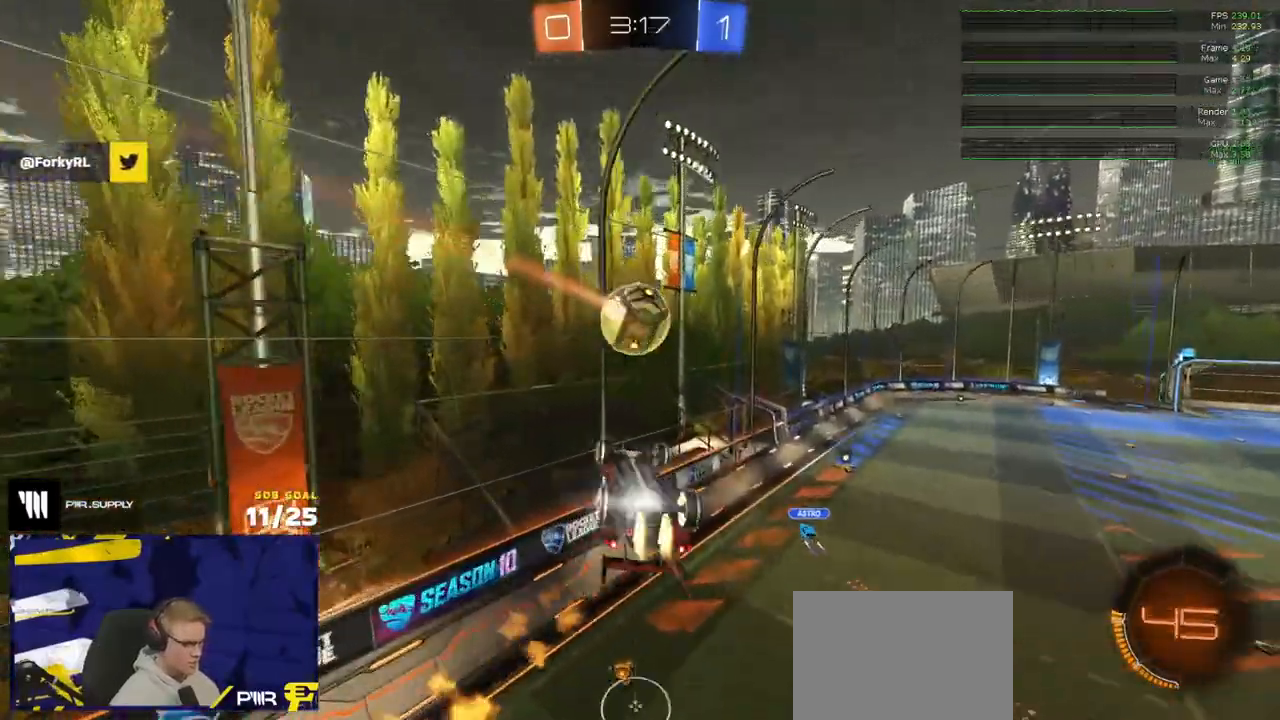
{"buttons": ["R2"], "left_stick": "up-right", "right_stick": "center", "events": [[17, "L3", "down"], [117, "left_stick", "right"], [267, "L3", "up"], [283, "R1", "up"], [317, "left_stick", "up"], [333, "L3", "down"], [450, "L3", "up"], [450, "left_stick", "up-right"], [500, "R2", "down"]]}
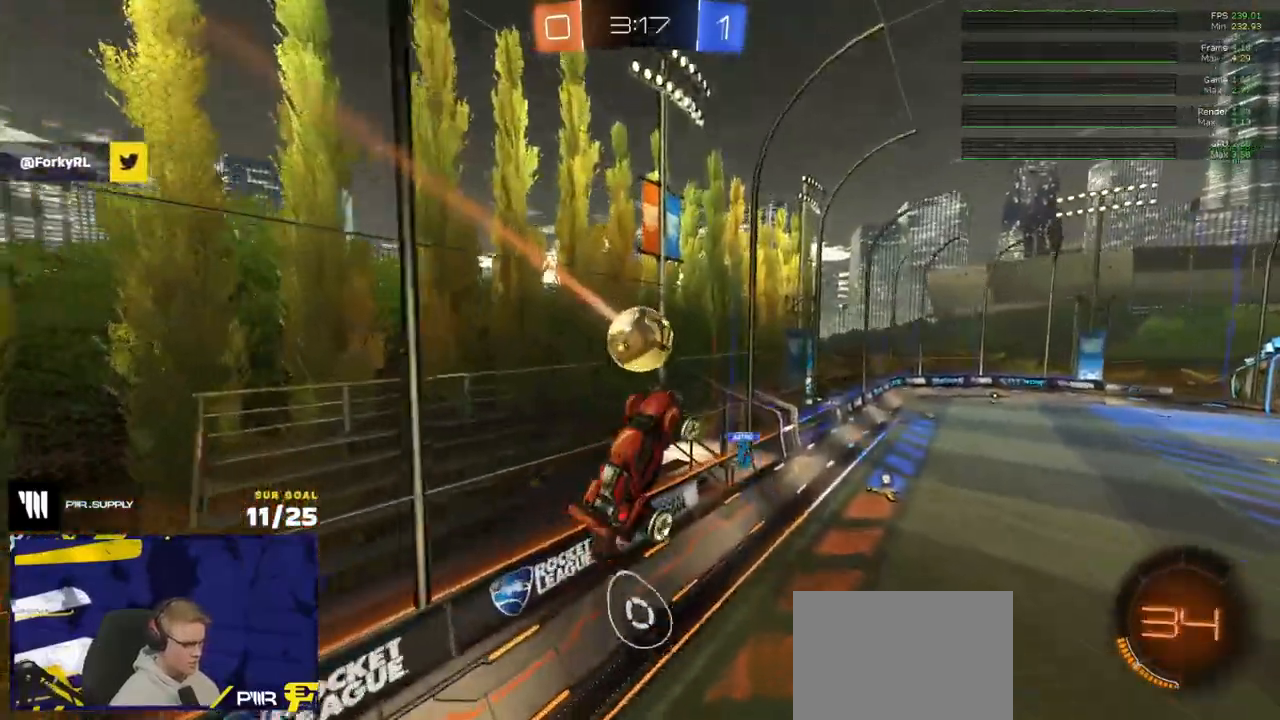
{"buttons": ["R2"], "left_stick": "up-right", "right_stick": "center", "events": [[33, "R1", "down"], [67, "left_stick", "center"], [167, "R2", "up"], [233, "left_stick", "down-left"], [300, "R1", "up"], [350, "left_stick", "up-right"], [400, "R2", "down"]]}
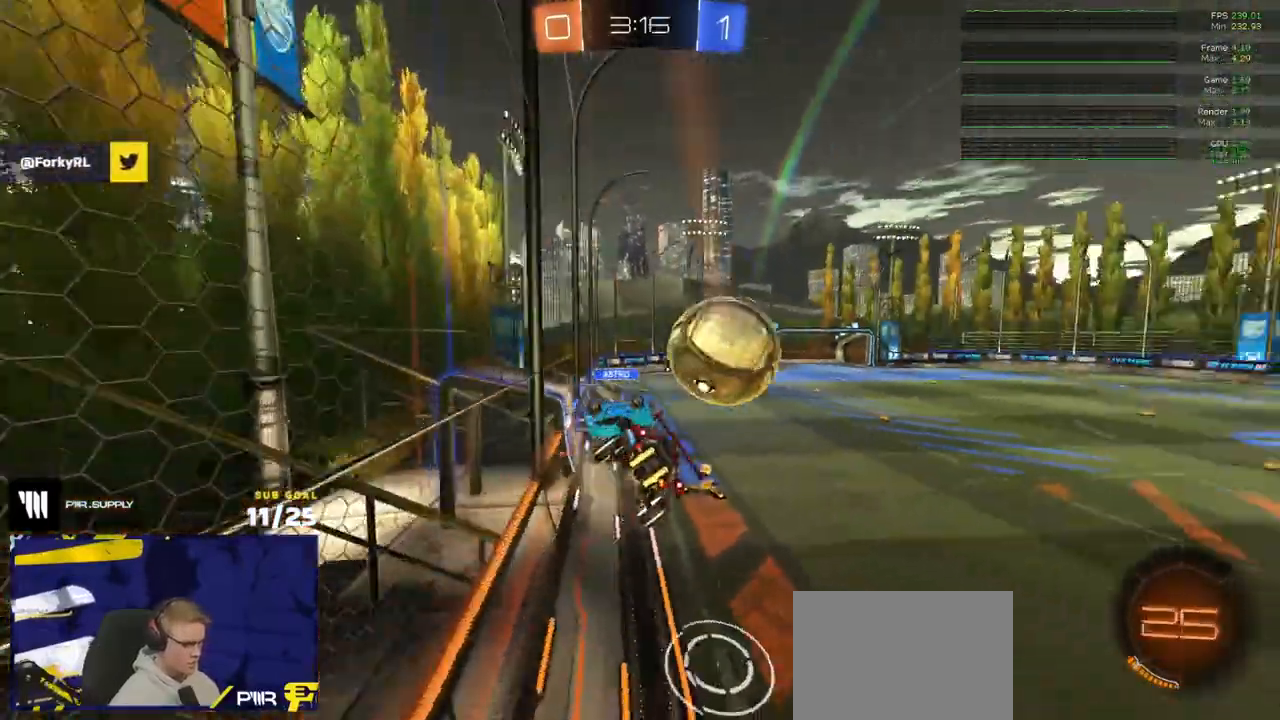
{"buttons": ["R1"], "left_stick": "center", "right_stick": "center", "events": [[67, "left_stick", "center"], [83, "R2", "up"], [150, "R1", "down"], [167, "left_stick", "down-right"], [317, "R1", "up"], [333, "R1", "down"], [500, "left_stick", "center"]]}
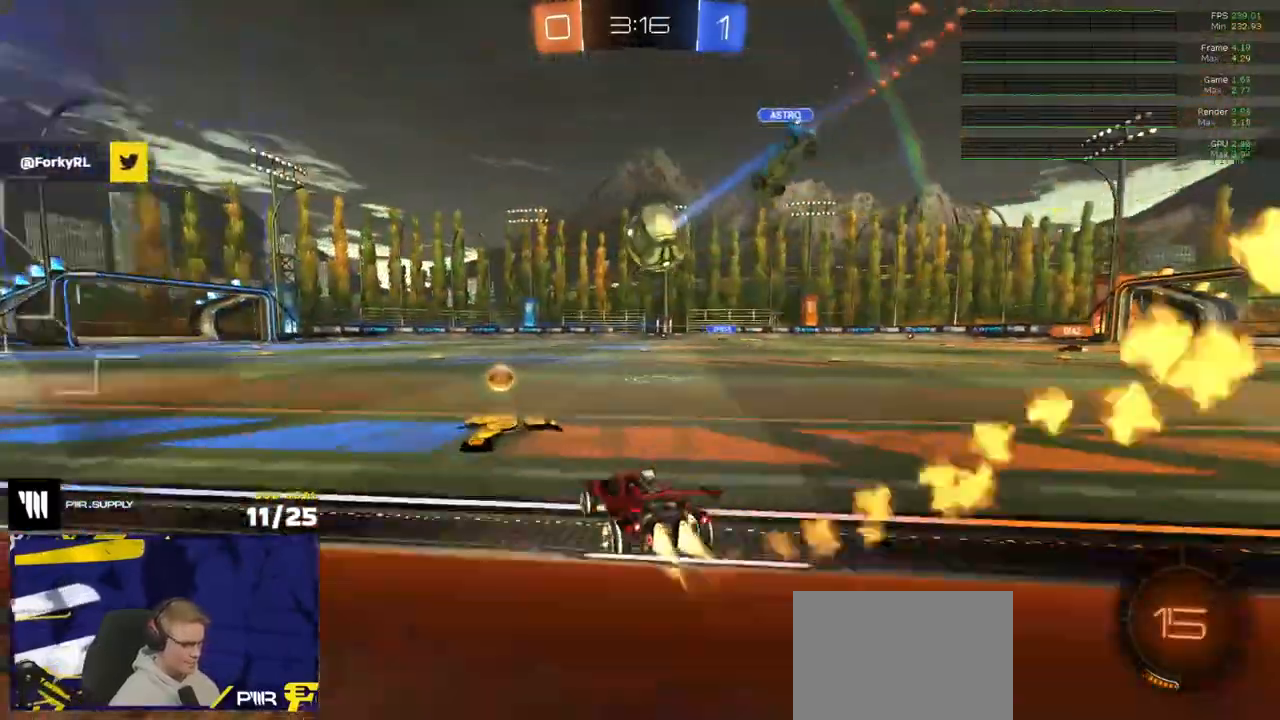
{"buttons": ["R2"], "left_stick": "center", "right_stick": "center", "events": [[33, "left_stick", "right"], [167, "left_stick", "center"], [467, "R1", "up"], [467, "R2", "down"]]}
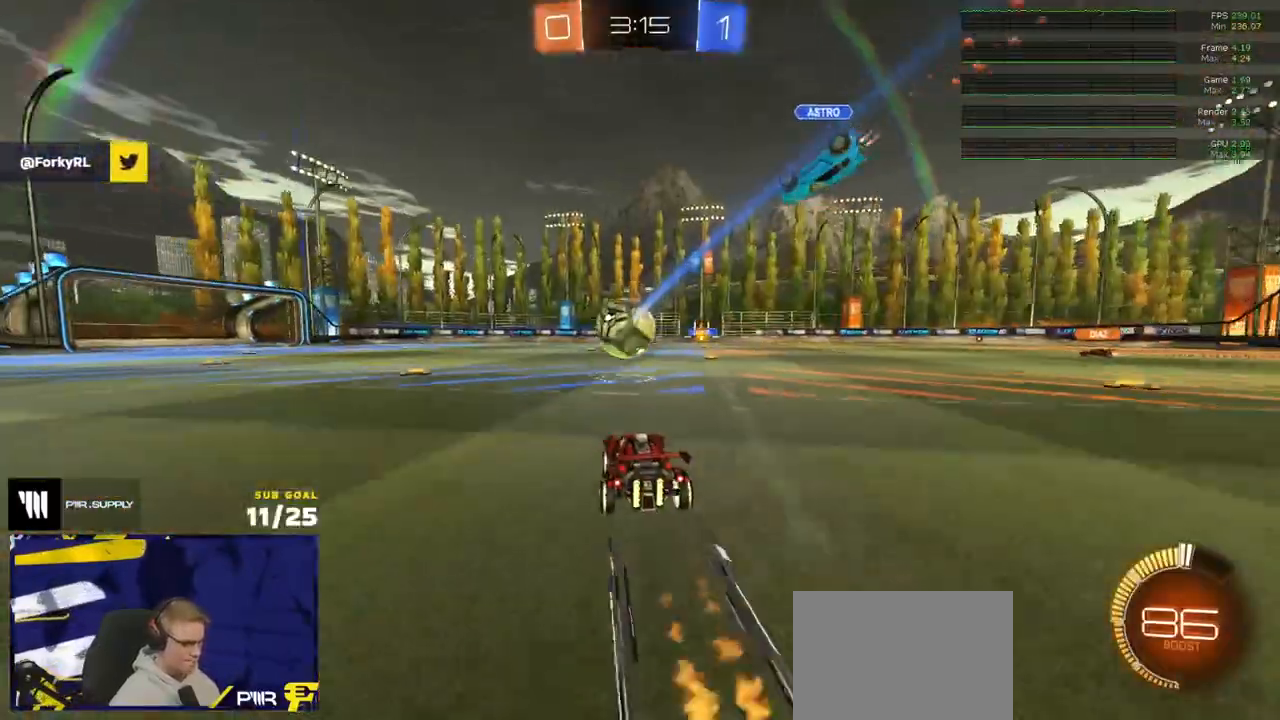
{"buttons": ["R1", "R2"], "left_stick": "up-right", "right_stick": "center", "events": [[17, "left_stick", "right"], [100, "left_stick", "center"], [150, "left_stick", "left"], [367, "R2", "up"], [400, "left_stick", "right"], [450, "R1", "down"], [450, "left_stick", "up-right"], [483, "R2", "down"]]}
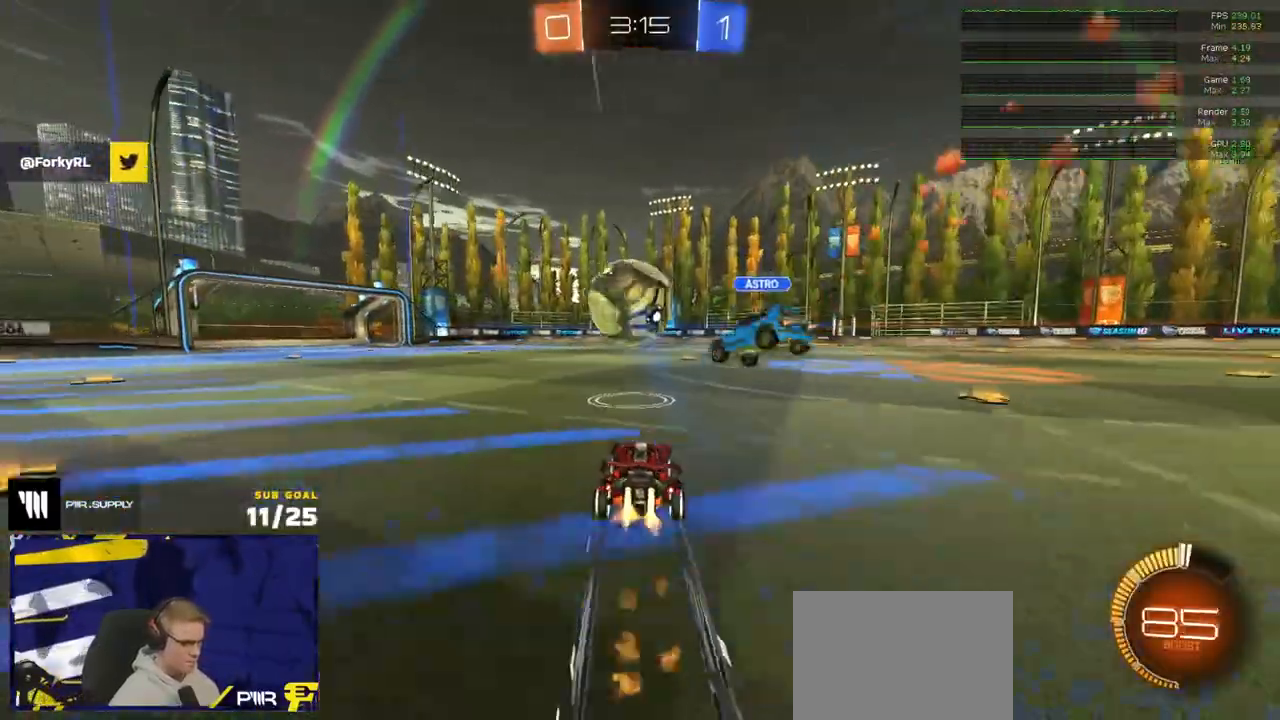
{"buttons": [], "left_stick": "left", "right_stick": "center", "events": [[50, "R2", "up"], [83, "left_stick", "up-left"], [117, "Y", "down"], [217, "Y", "up"], [217, "left_stick", "center"], [300, "left_stick", "right"], [500, "R1", "up"], [500, "left_stick", "left"]]}
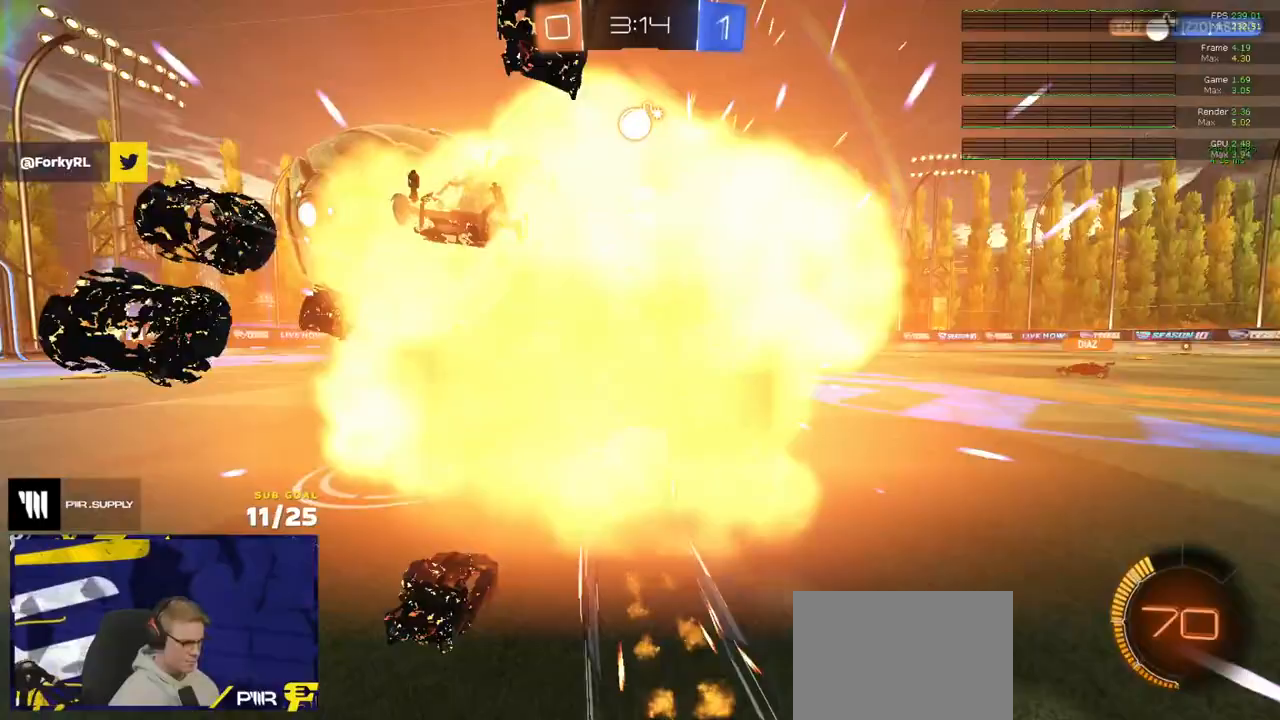
{"buttons": ["L2"], "left_stick": "left", "right_stick": "center", "events": [[67, "X", "down"], [117, "R2", "down"], [200, "R1", "down"], [200, "X", "up"], [400, "R1", "up"], [400, "R2", "up"], [417, "L2", "down"]]}
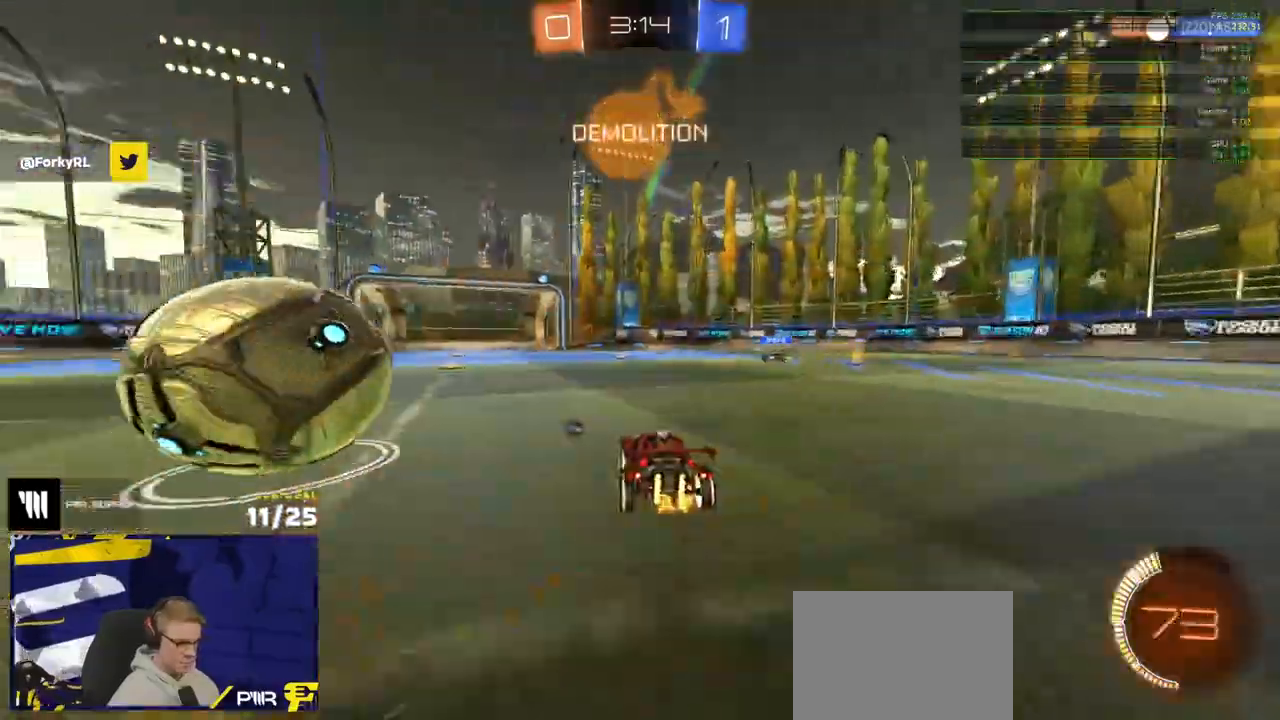
{"buttons": ["R2"], "left_stick": "right", "right_stick": "center", "events": [[83, "L2", "up"], [83, "R2", "down"], [117, "left_stick", "up-right"], [167, "left_stick", "right"], [200, "L2", "down"], [200, "R2", "up"], [267, "R2", "down"], [300, "L2", "up"], [333, "R2", "up"], [350, "L2", "down"], [350, "L3", "down"], [400, "R2", "down"], [433, "L3", "up"], [450, "L2", "up"]]}
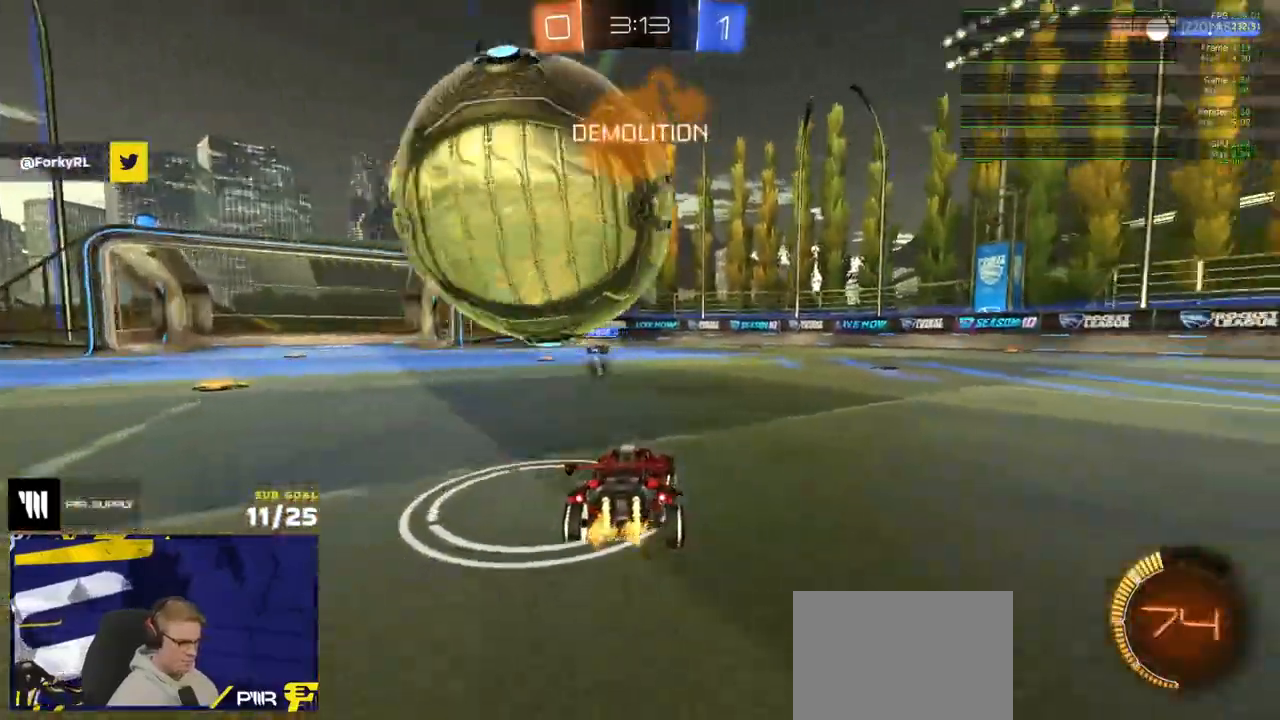
{"buttons": ["R2"], "left_stick": "left", "right_stick": "center", "events": [[217, "left_stick", "center"], [283, "left_stick", "left"]]}
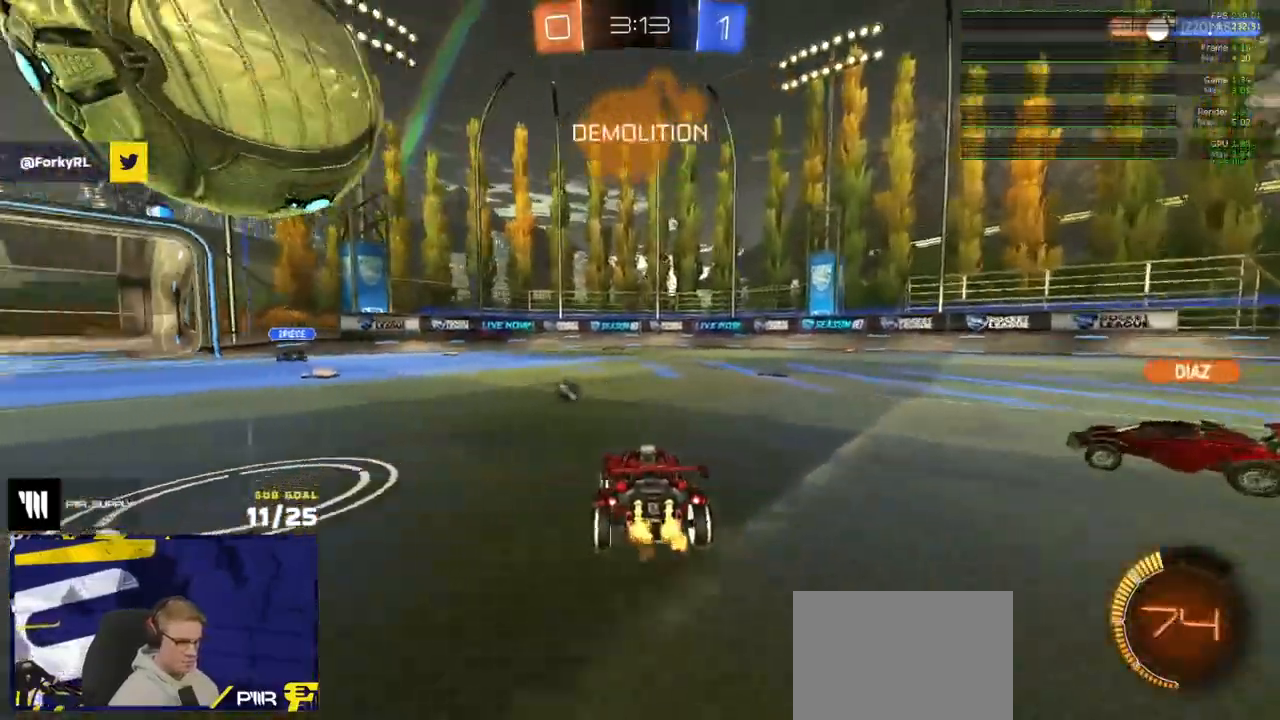
{"buttons": ["R2"], "left_stick": "right", "right_stick": "center", "events": [[167, "R1", "down"], [267, "R1", "up"], [283, "left_stick", "center"], [367, "left_stick", "right"]]}
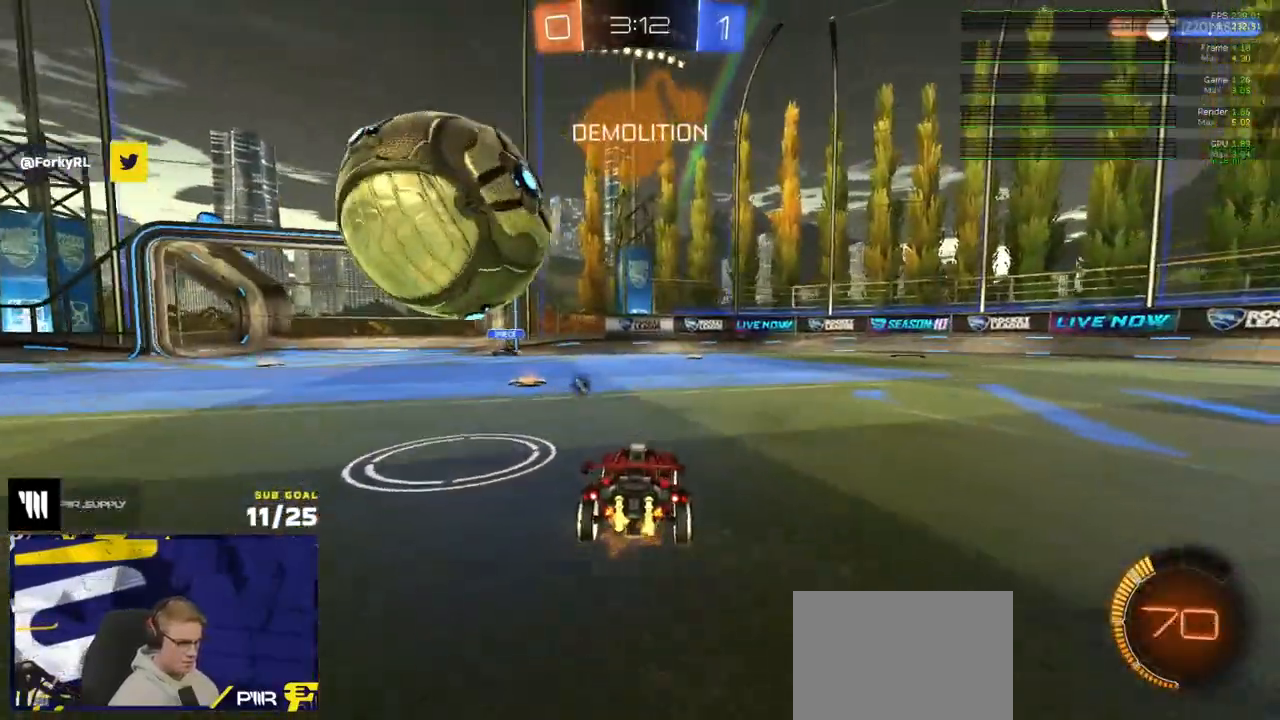
{"buttons": ["A"], "left_stick": "right", "right_stick": "center", "events": [[17, "left_stick", "left"], [217, "R1", "down"], [267, "left_stick", "center"], [400, "R2", "up"], [433, "R1", "up"], [433, "left_stick", "right"], [483, "A", "down"]]}
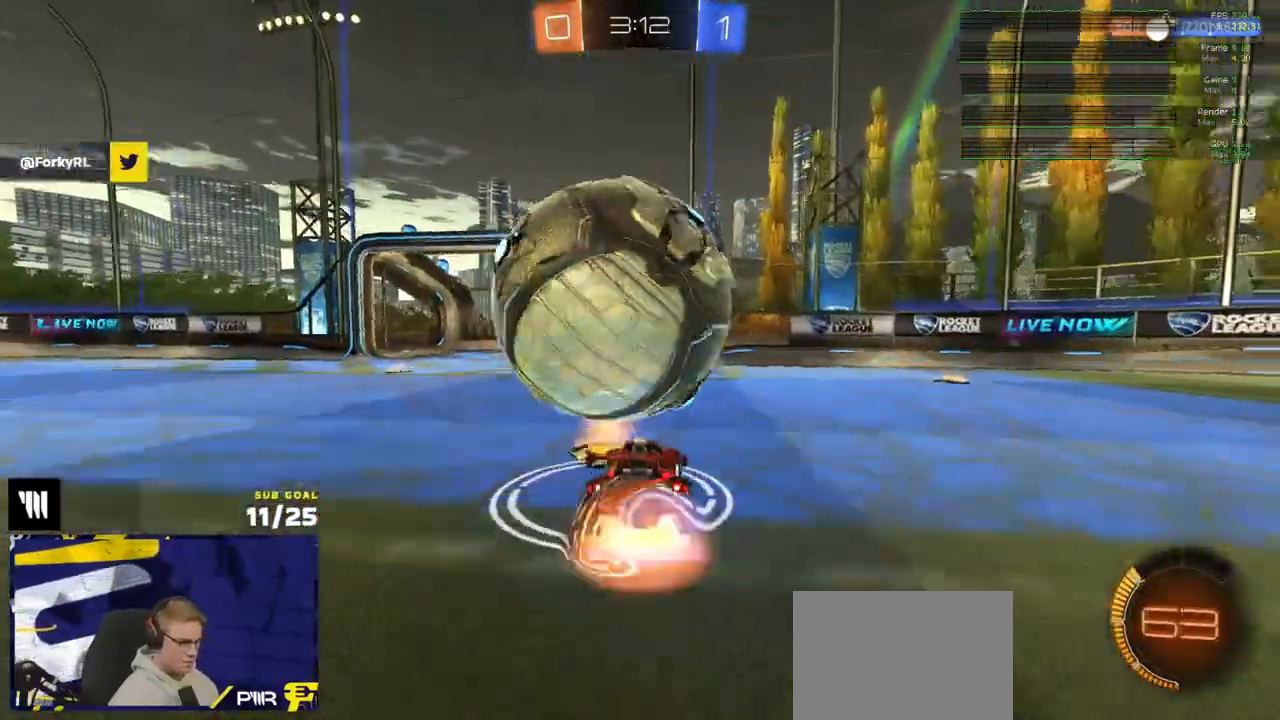
{"buttons": ["A", "R1"], "left_stick": "down-right", "right_stick": "center", "events": [[267, "A", "up"], [333, "left_stick", "center"], [417, "A", "down"], [417, "R1", "down"], [483, "left_stick", "down-right"]]}
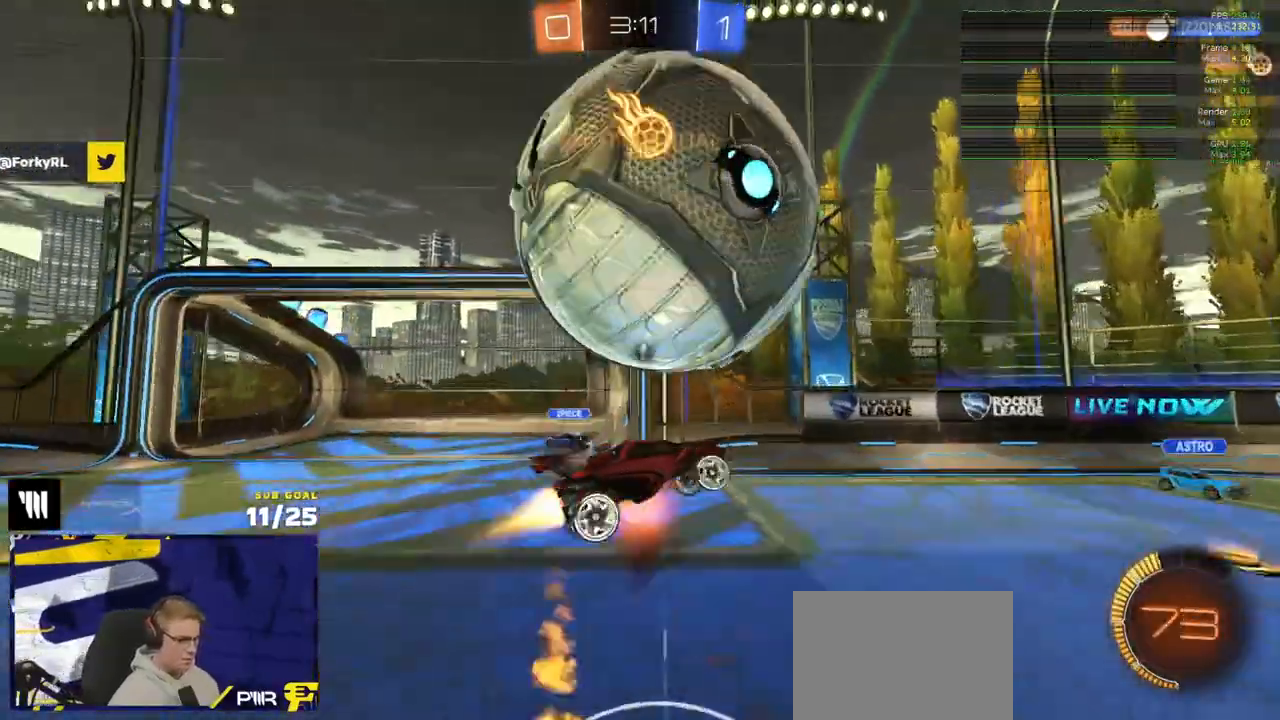
{"buttons": ["Y", "R1", "R2", "L3"], "left_stick": "up-left", "right_stick": "center", "events": [[133, "A", "up"], [133, "L3", "down"], [317, "left_stick", "down-left"], [383, "left_stick", "up-left"], [417, "R2", "down"], [433, "Y", "down"]]}
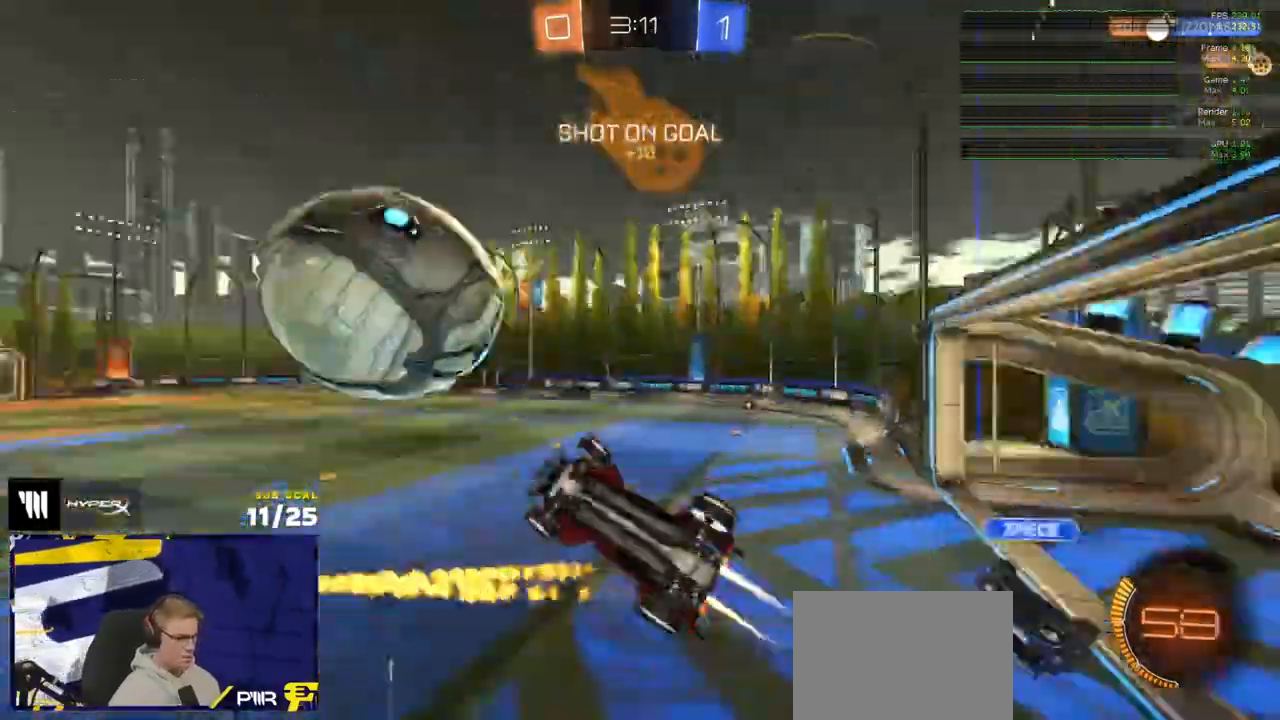
{"buttons": ["L2", "R2"], "left_stick": "down-left", "right_stick": "center", "events": [[50, "Y", "up"], [67, "L3", "up"], [83, "R1", "up"], [233, "X", "down"], [233, "left_stick", "left"], [300, "L3", "down"], [300, "X", "up"], [400, "L3", "up"], [417, "R2", "up"], [450, "left_stick", "down-left"], [500, "L2", "down"], [500, "R2", "down"]]}
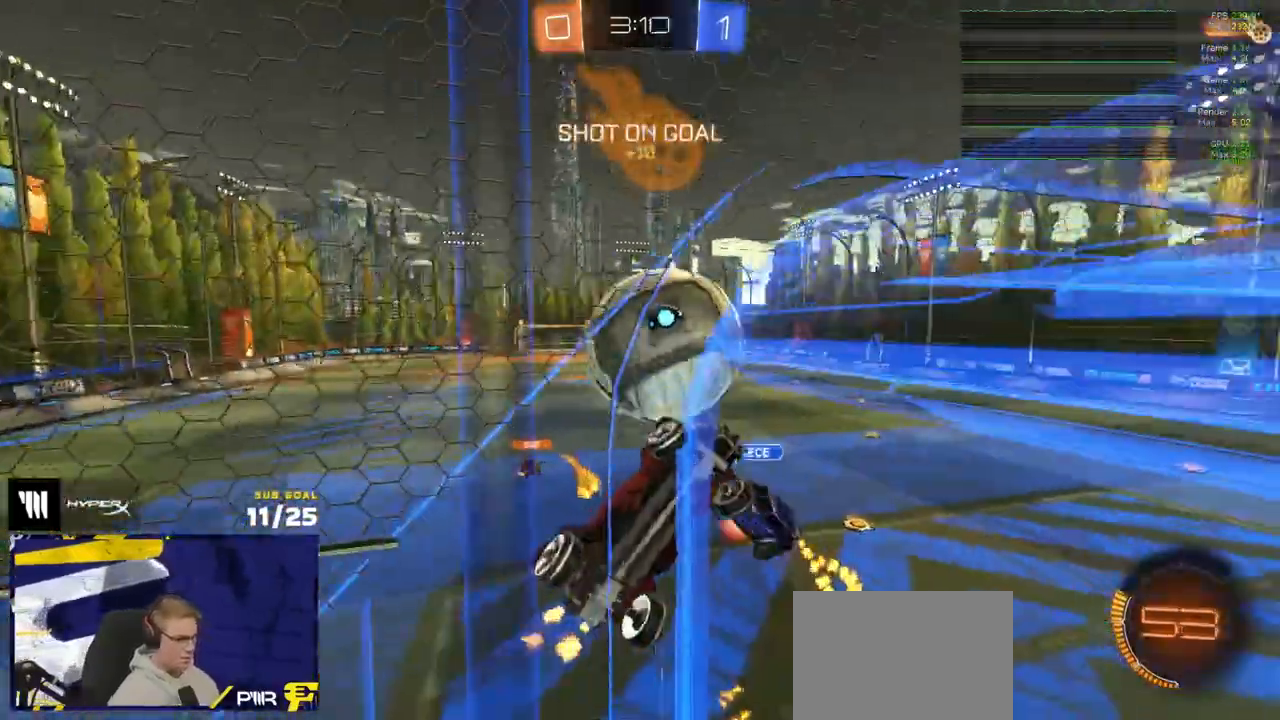
{"buttons": ["L2"], "left_stick": "right", "right_stick": "center", "events": [[50, "R2", "up"], [50, "left_stick", "center"], [233, "L2", "up"], [233, "R2", "down"], [283, "L2", "down"], [283, "left_stick", "right"], [300, "R2", "up"]]}
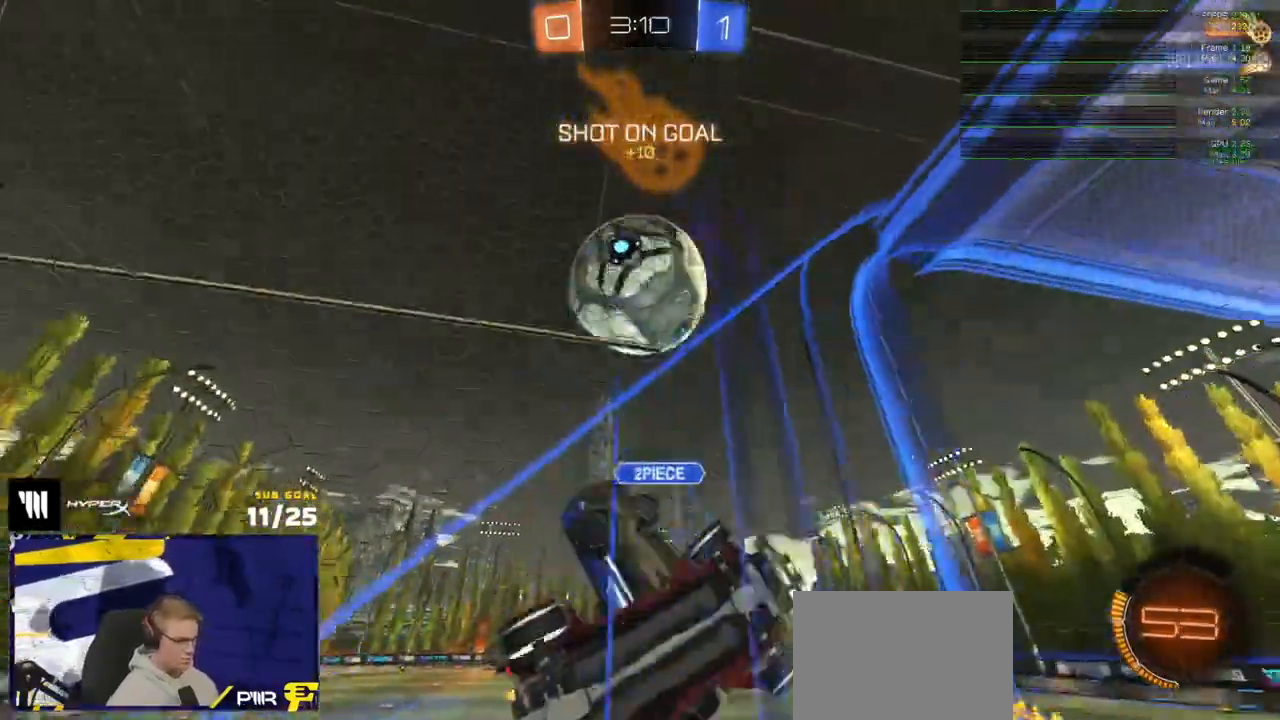
{"buttons": ["R2"], "left_stick": "center", "right_stick": "up", "events": [[183, "left_stick", "down-right"], [250, "right_stick", "up"], [367, "left_stick", "center"], [417, "left_stick", "down-left"], [467, "R2", "down"], [500, "L2", "up"], [500, "left_stick", "center"]]}
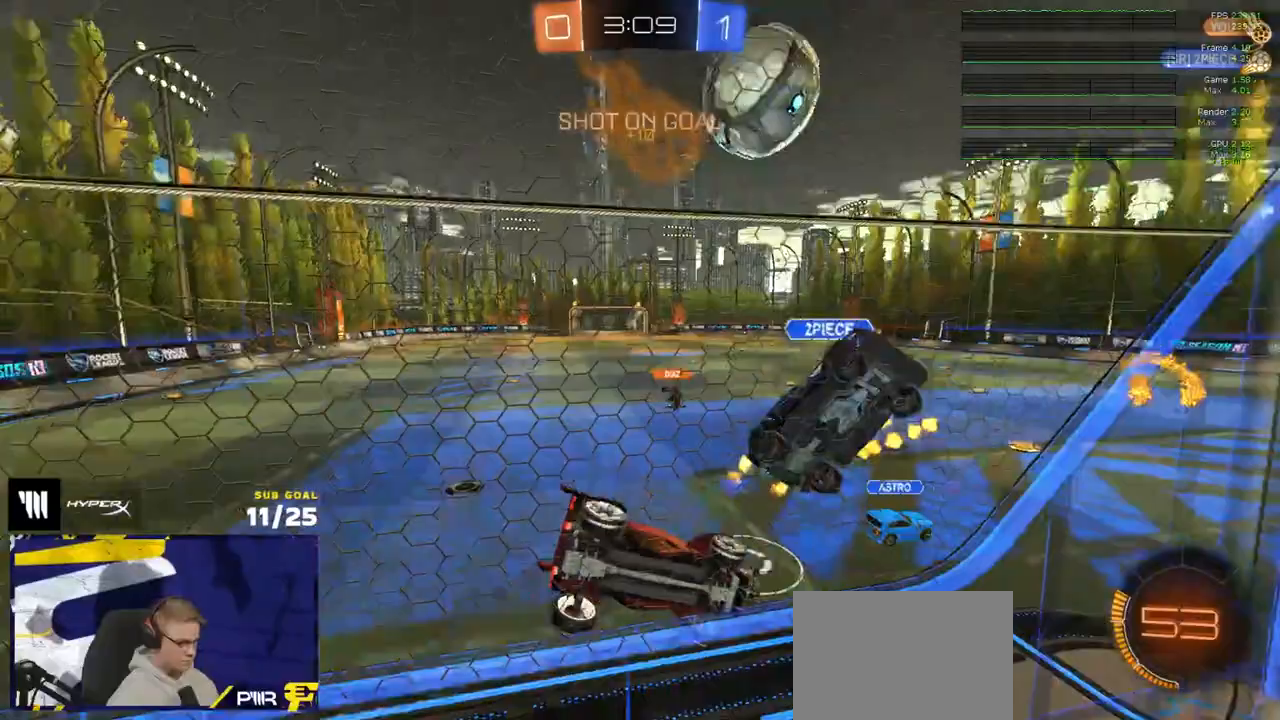
{"buttons": ["R2"], "left_stick": "left", "right_stick": "center", "events": [[150, "left_stick", "left"], [183, "right_stick", "center"], [200, "left_stick", "center"], [300, "R1", "down"], [367, "R1", "up"], [483, "left_stick", "left"]]}
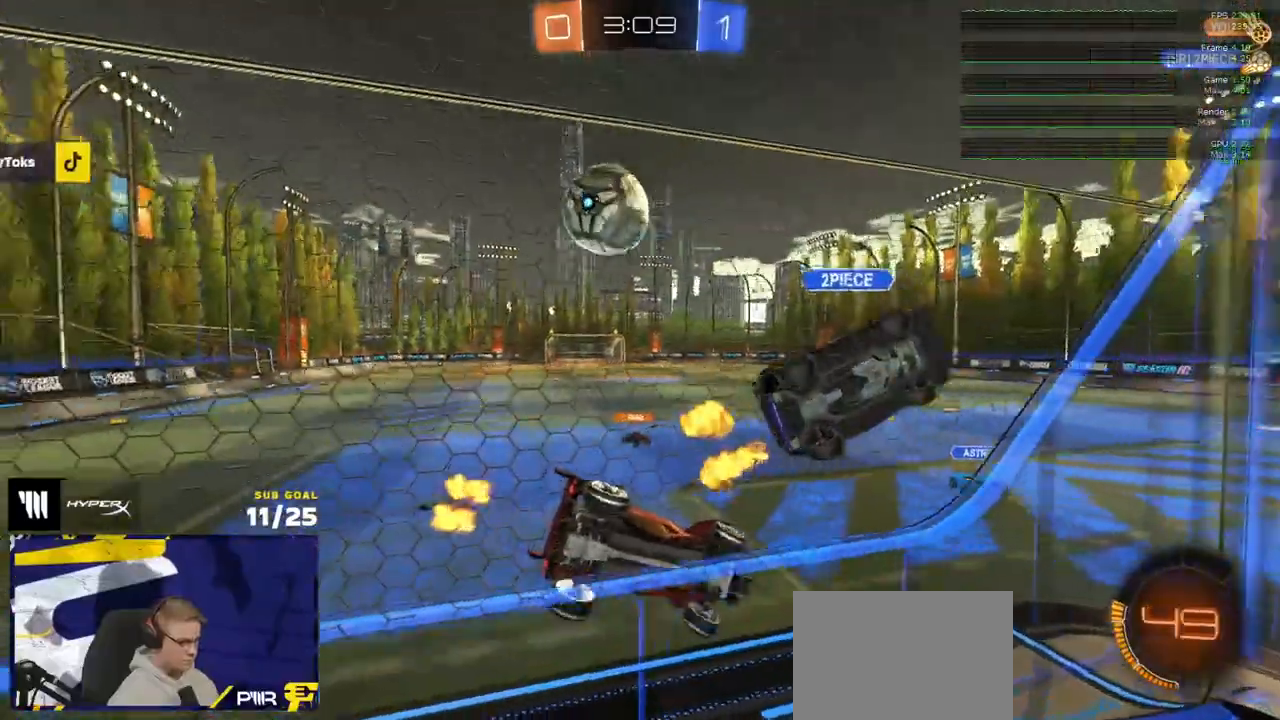
{"buttons": ["X", "R2"], "left_stick": "down-left", "right_stick": "center", "events": [[67, "left_stick", "down-left"], [267, "X", "down"], [367, "X", "up"], [483, "X", "down"]]}
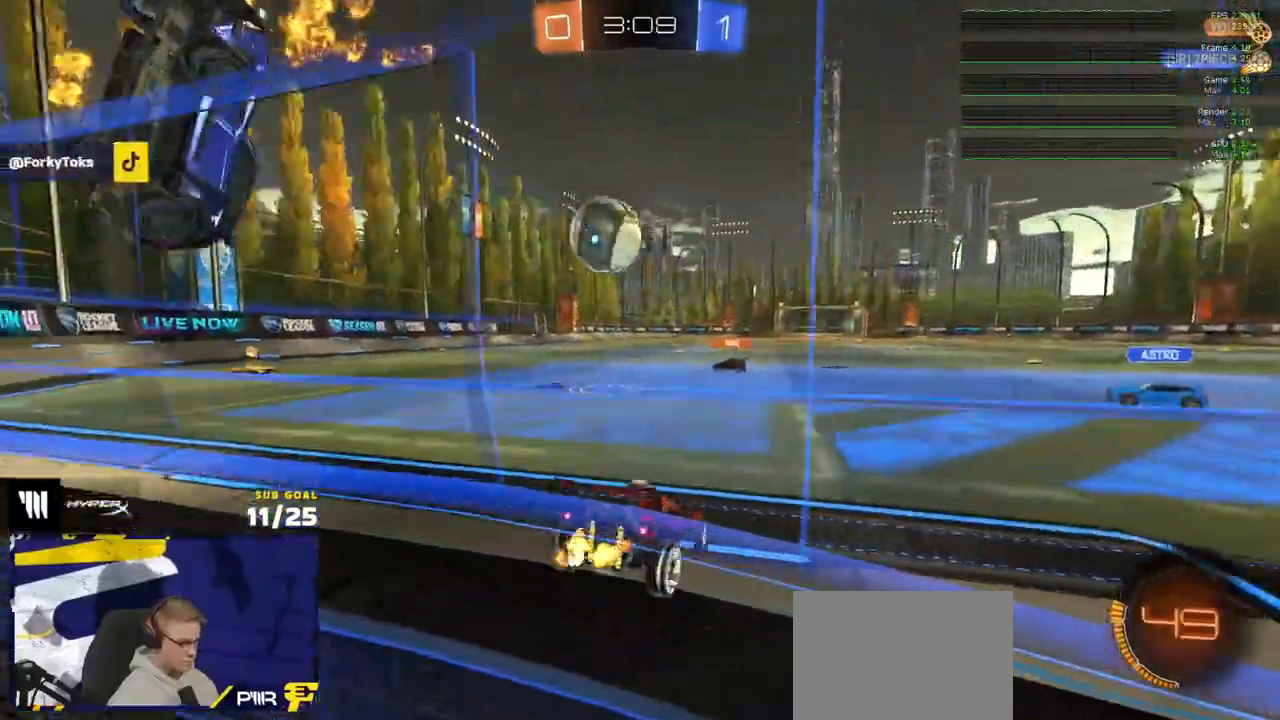
{"buttons": ["R1", "R2"], "left_stick": "left", "right_stick": "center", "events": [[50, "X", "up"], [83, "left_stick", "left"], [100, "R1", "down"], [333, "Y", "down"], [433, "Y", "up"]]}
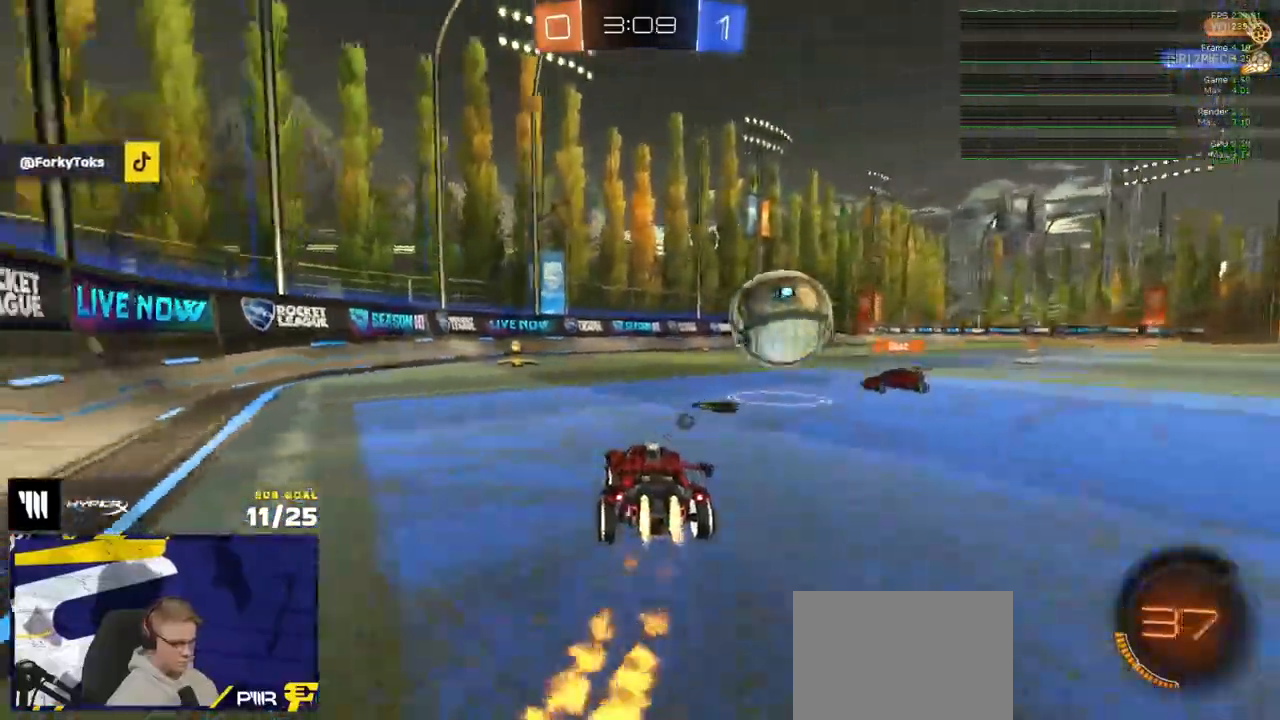
{"buttons": ["R1", "R2"], "left_stick": "up", "right_stick": "center"}
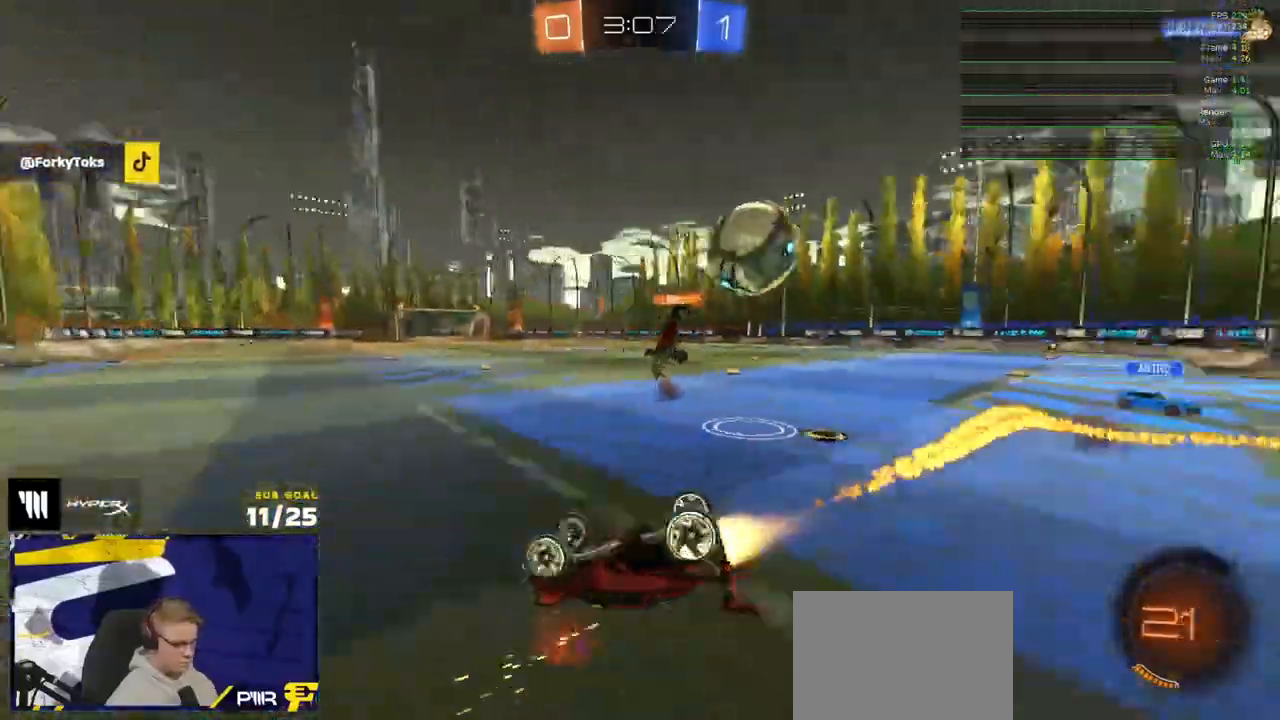
{"buttons": ["R2"], "left_stick": "down-left", "right_stick": "center", "events": [[17, "L1", "down"], [33, "left_stick", "down-left"], [200, "R1", "up"], [450, "L1", "up"]]}
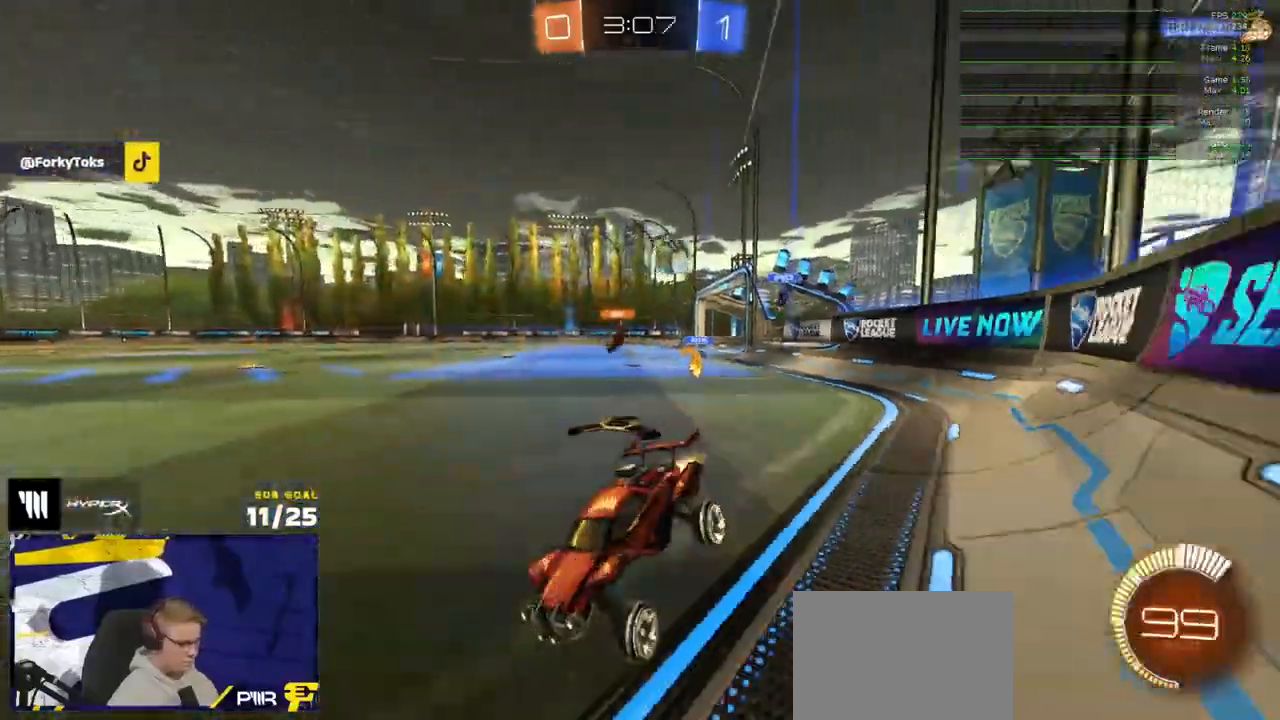
{"buttons": ["X", "R2"], "left_stick": "right", "right_stick": "center", "events": [[17, "R1", "down"], [67, "left_stick", "down-right"], [250, "left_stick", "right"], [383, "R1", "up"], [400, "X", "down"]]}
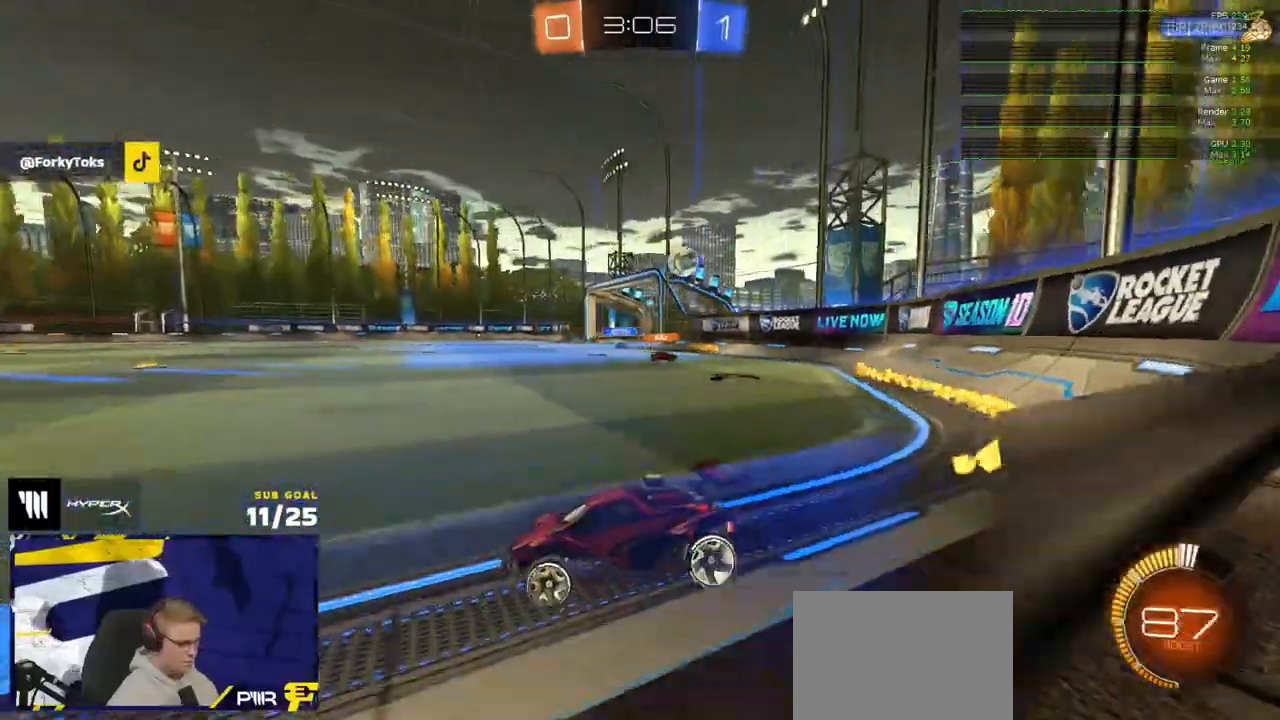
{"buttons": ["L2"], "left_stick": "right", "right_stick": "center", "events": [[50, "X", "up"], [133, "R2", "up"], [150, "L2", "down"]]}
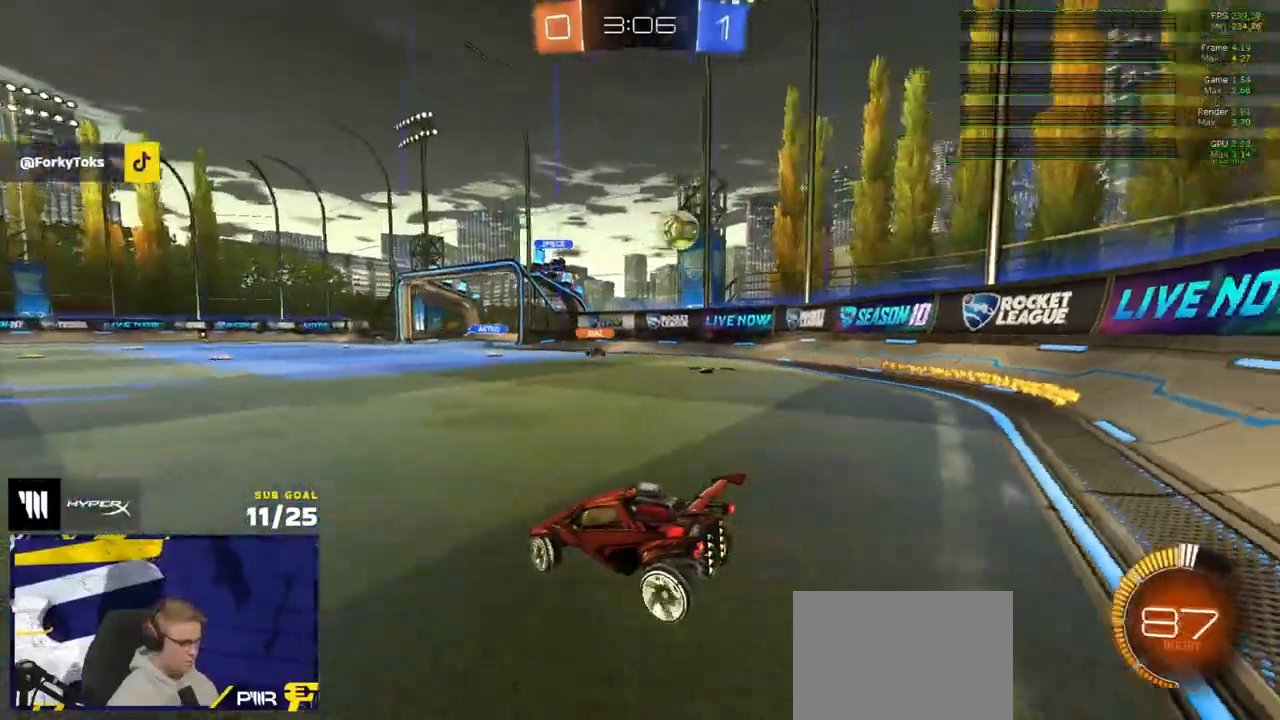
{"buttons": ["X", "L2", "R1"], "left_stick": "down-left", "right_stick": "center", "events": [[50, "left_stick", "down-left"], [167, "X", "down"], [483, "R1", "down"]]}